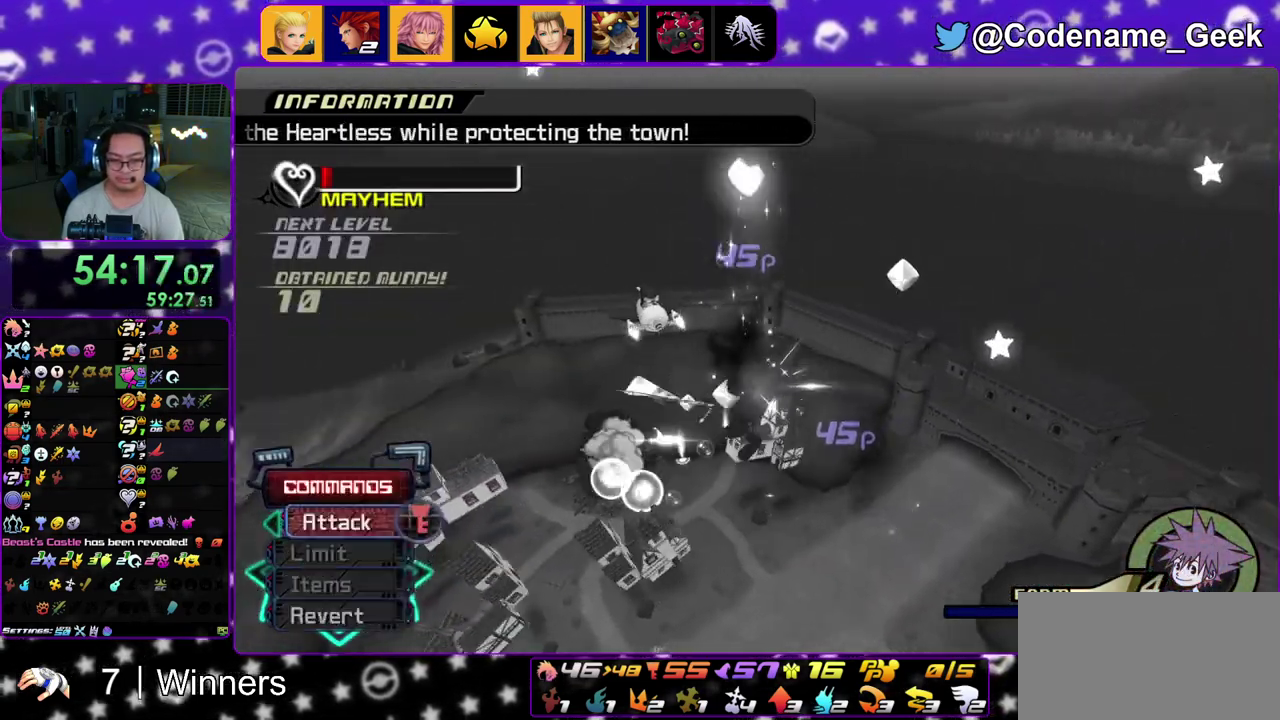
Gameplay with a controller (Nintendo layout); each line is a JSON object with the inputs held at the frame after it (dt_ms = milliseconds from this image to that frame). "events" lists button and stick changes between this image and that frame as [ms after this image, input, new state], when the widget could be followed in between. This overlay highlights the sticks when they move; stick clicks (L3 R3) are not distinguishable. Not read: L3 R3.
{"dt_ms": 500, "buttons": [], "left_stick": "down-left", "right_stick": "down"}
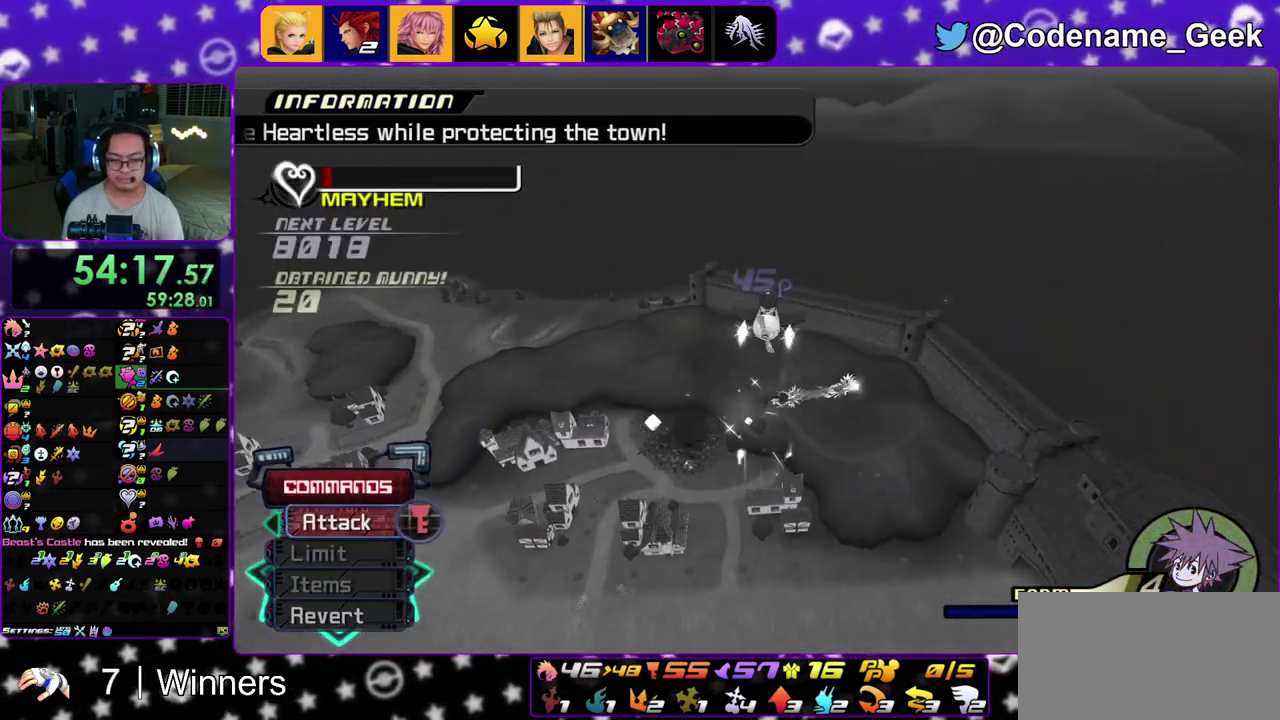
{"dt_ms": 300, "buttons": [], "left_stick": "down-left", "right_stick": "center"}
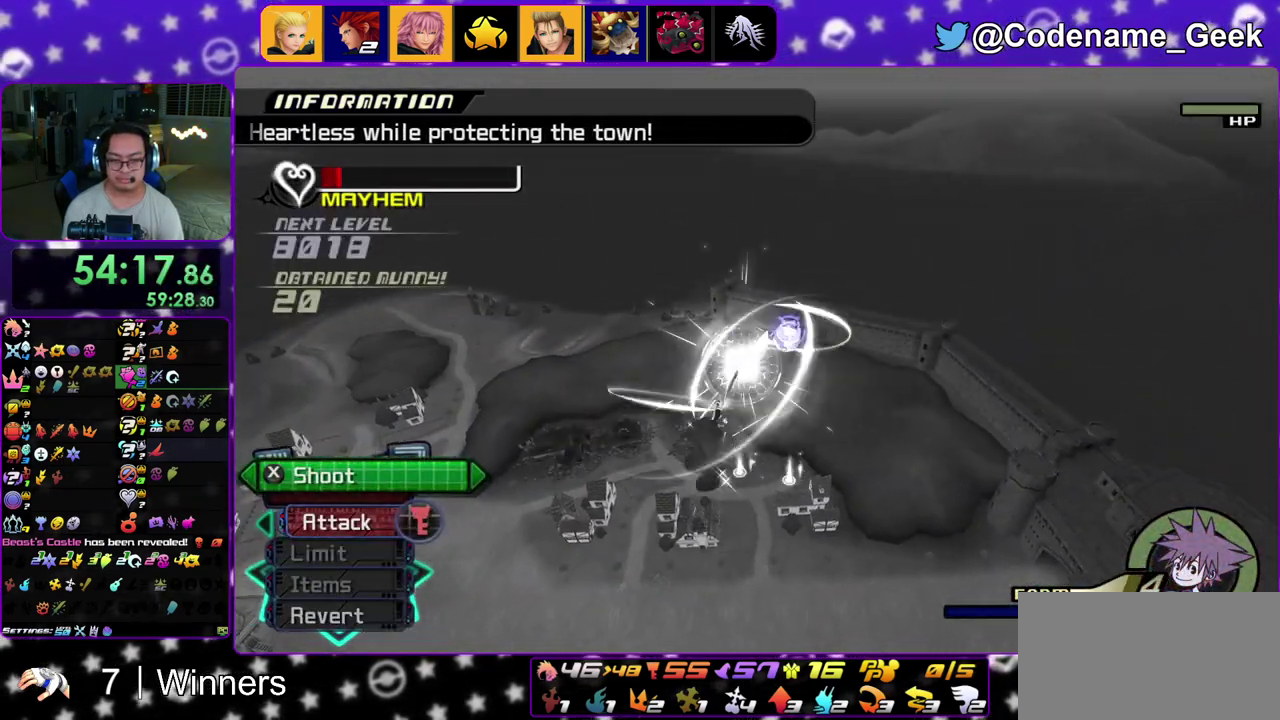
{"dt_ms": 700, "buttons": ["X"], "left_stick": "down-left", "right_stick": "center"}
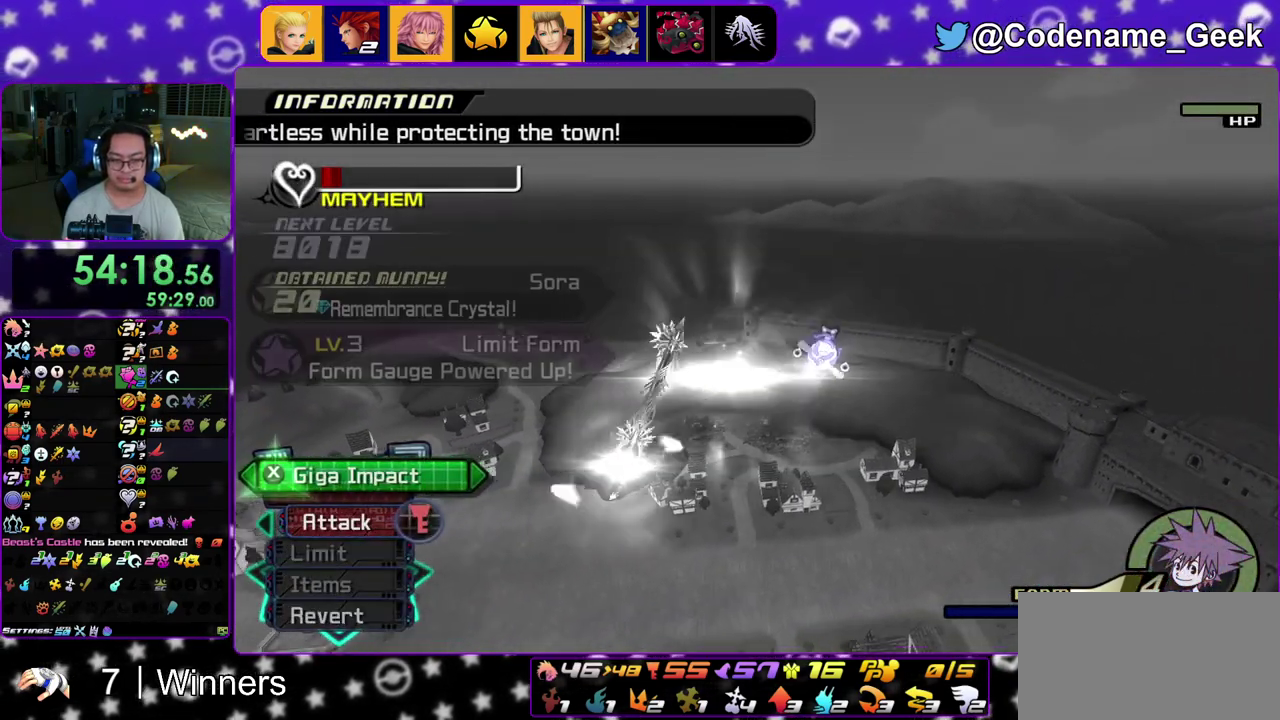
{"dt_ms": 400, "buttons": [], "left_stick": "left", "right_stick": "center"}
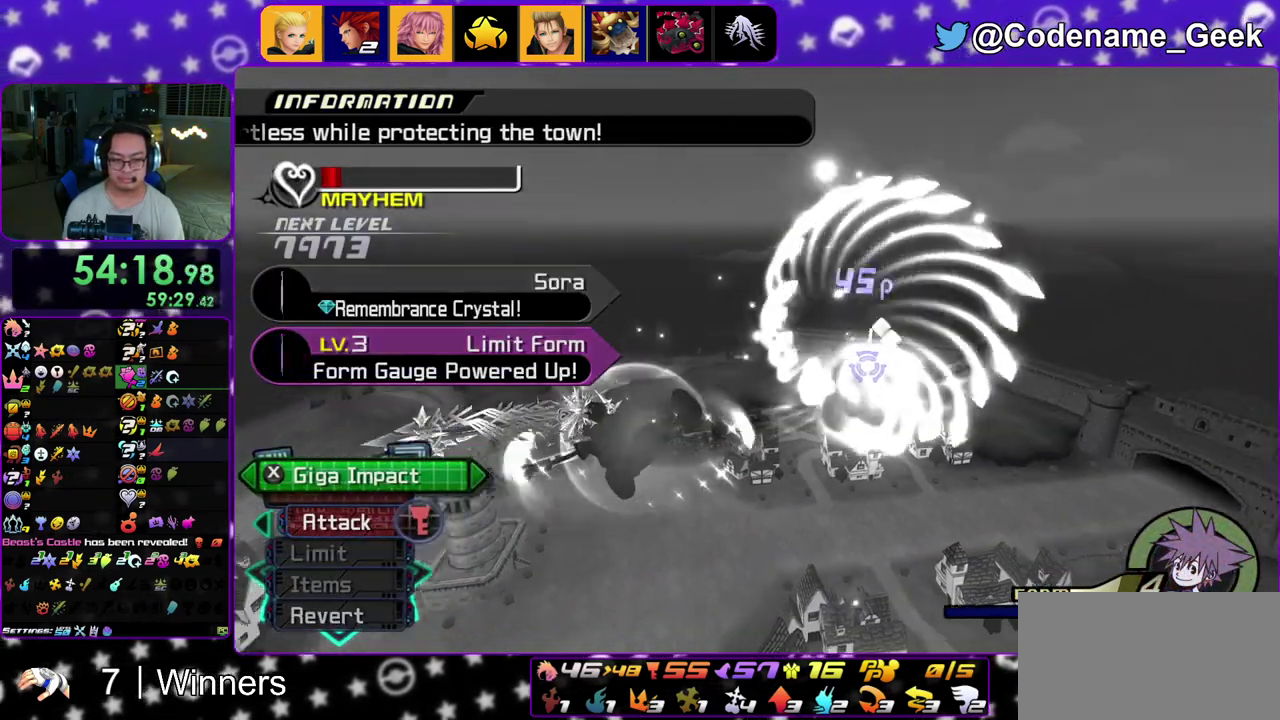
{"dt_ms": 600, "buttons": [], "left_stick": "up-left", "right_stick": "down-left"}
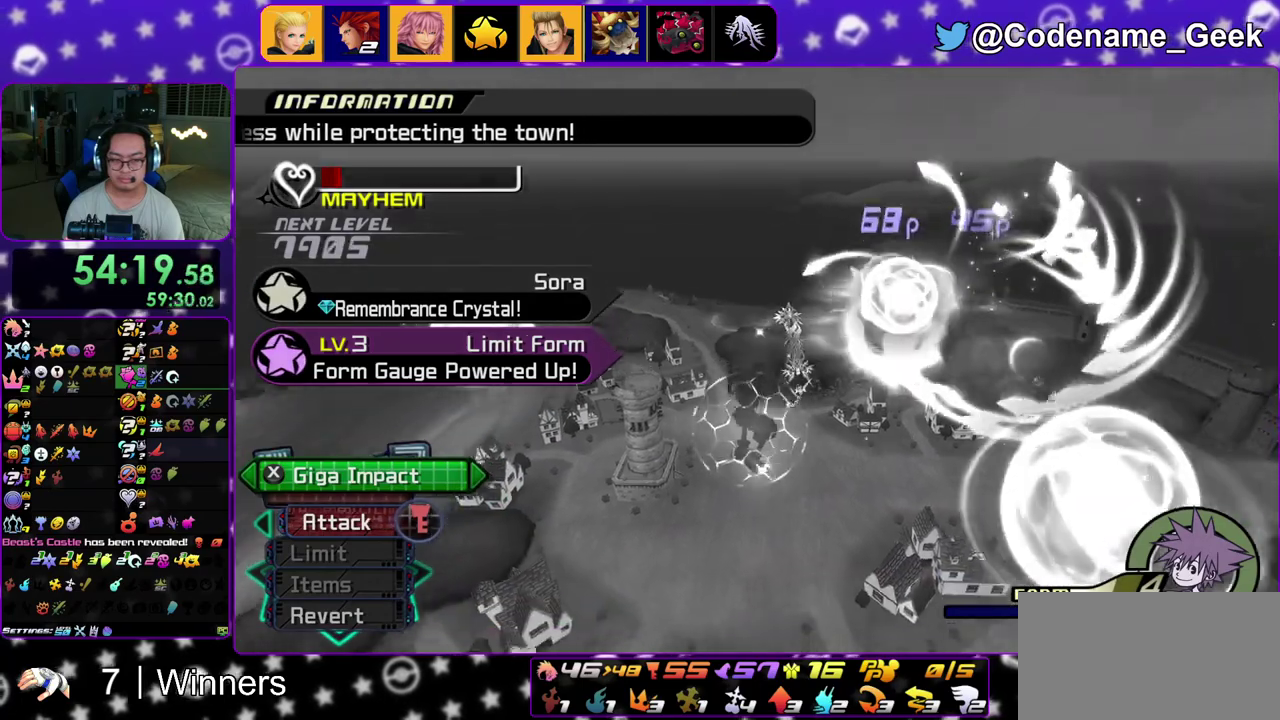
{"dt_ms": 300, "buttons": [], "left_stick": "up-left", "right_stick": "center", "events": [[50, "right_stick", "center"]]}